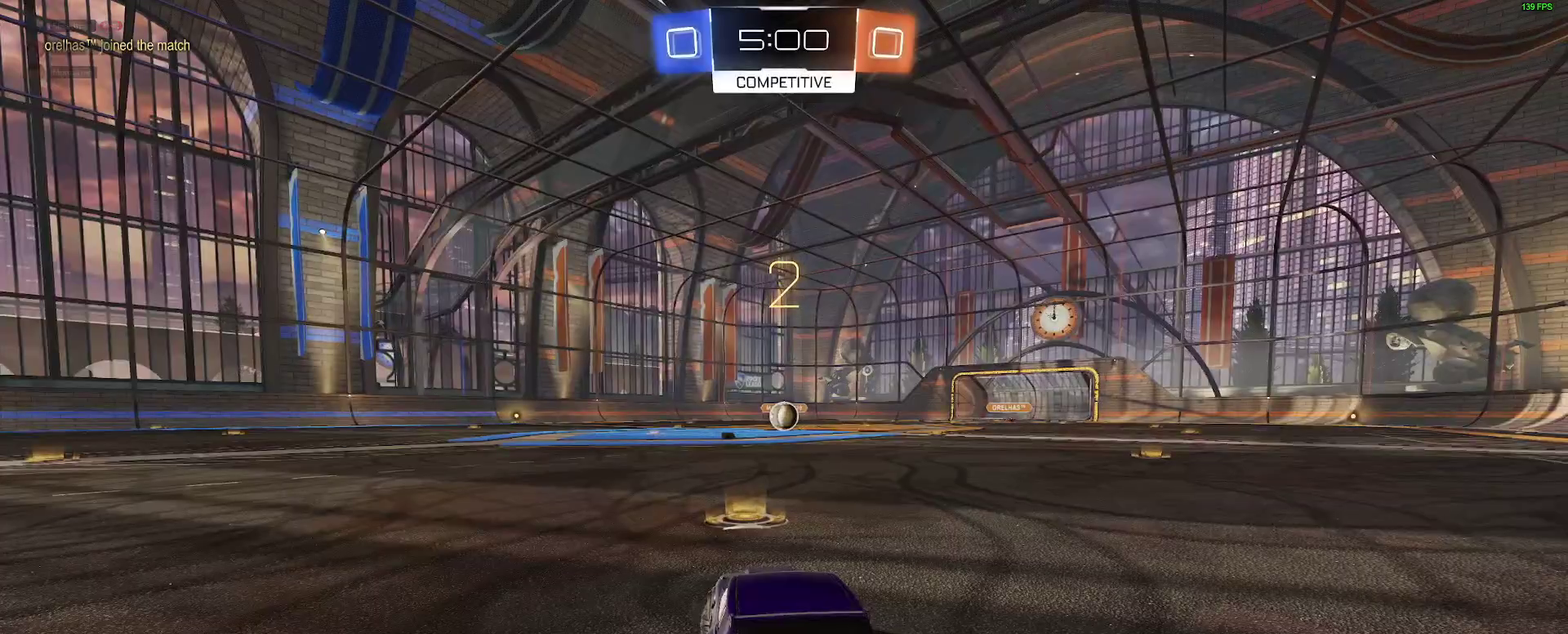
Gameplay with a controller (Xbox layout); each line is a JSON object with the inputs held at the frame after it. "events" lists button and stick changes between this image and that frame as [ms after this image, input, new state], when the widget could be followed in between. Not read: L1 R1.
{"buttons": ["B", "R2"], "left_stick": "center", "right_stick": "center", "events": [[17, "left_stick", "center"], [133, "left_stick", "right"], [233, "left_stick", "center"], [333, "left_stick", "right"], [433, "left_stick", "center"]]}
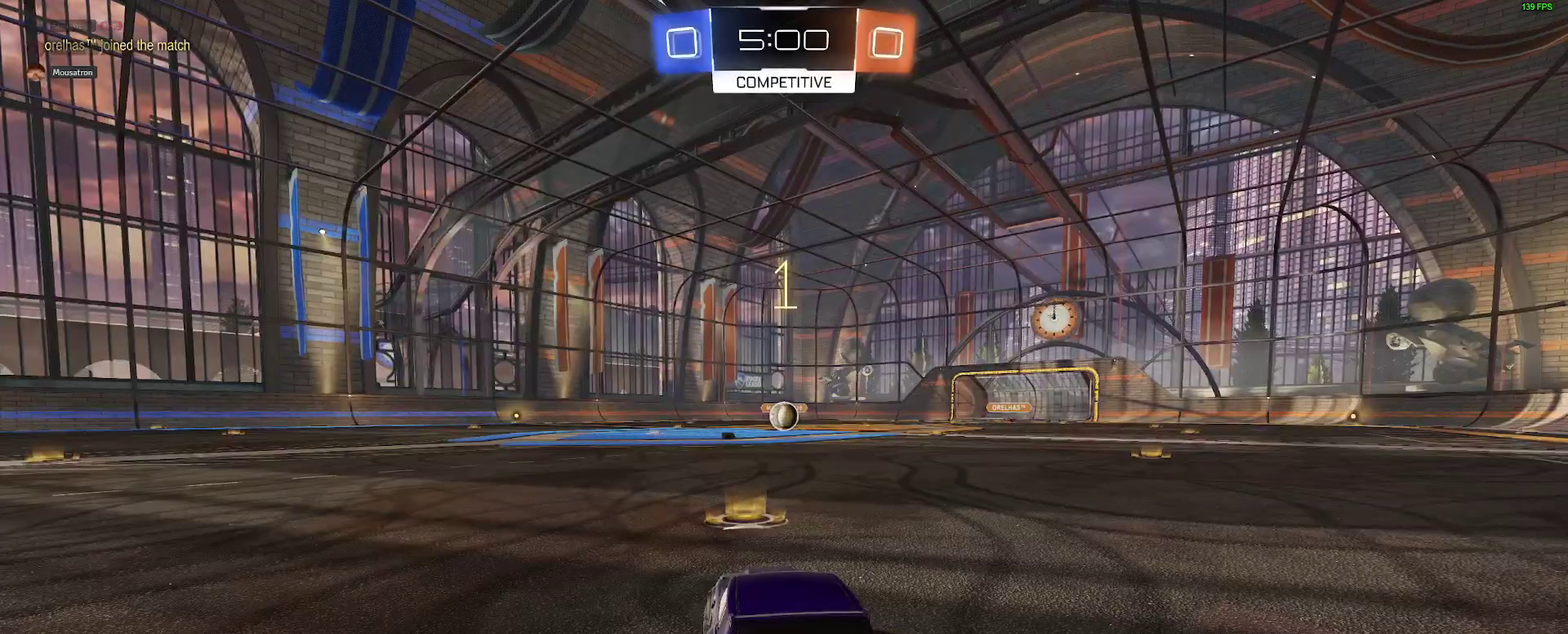
{"buttons": ["B", "R2"], "left_stick": "right", "right_stick": "center", "events": [[33, "left_stick", "right"], [150, "left_stick", "center"], [250, "left_stick", "right"], [333, "left_stick", "center"], [467, "left_stick", "right"]]}
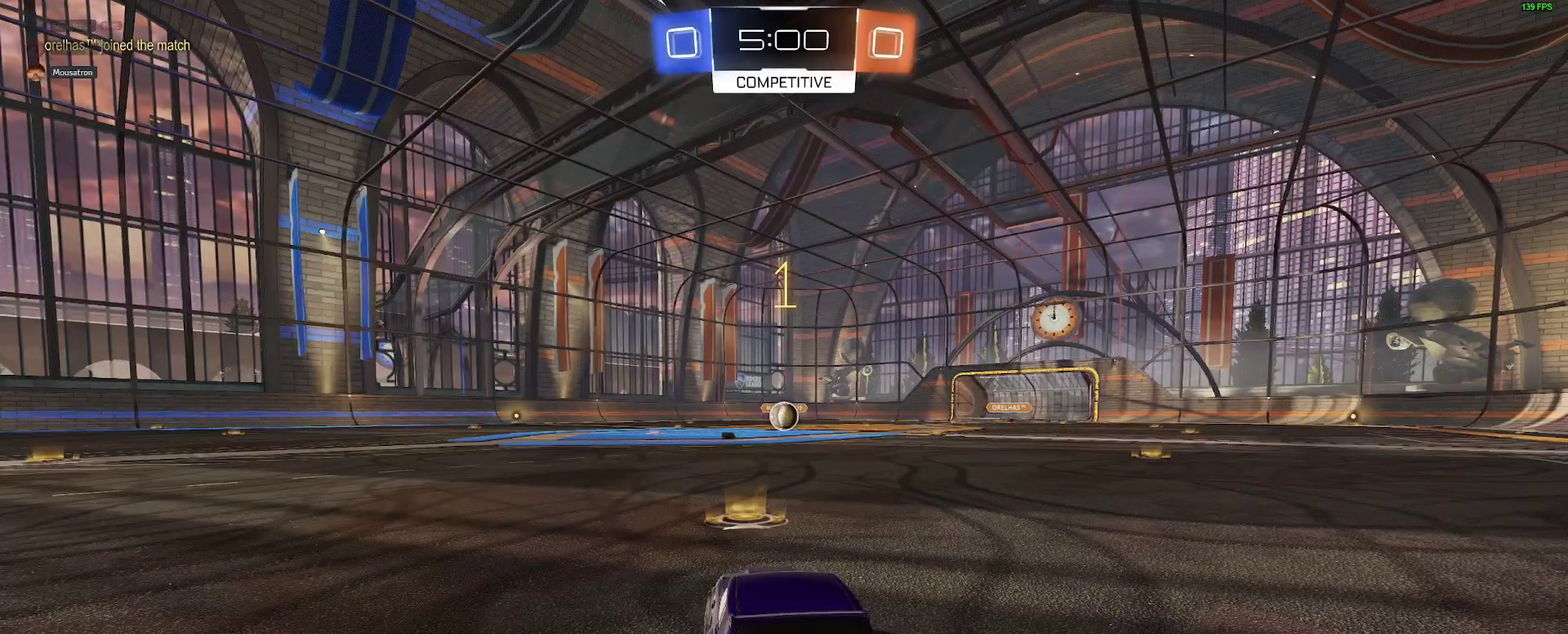
{"buttons": ["B", "R2"], "left_stick": "center", "right_stick": "center", "events": [[33, "left_stick", "center"], [150, "left_stick", "right"], [233, "left_stick", "center"], [333, "left_stick", "right"], [417, "left_stick", "center"]]}
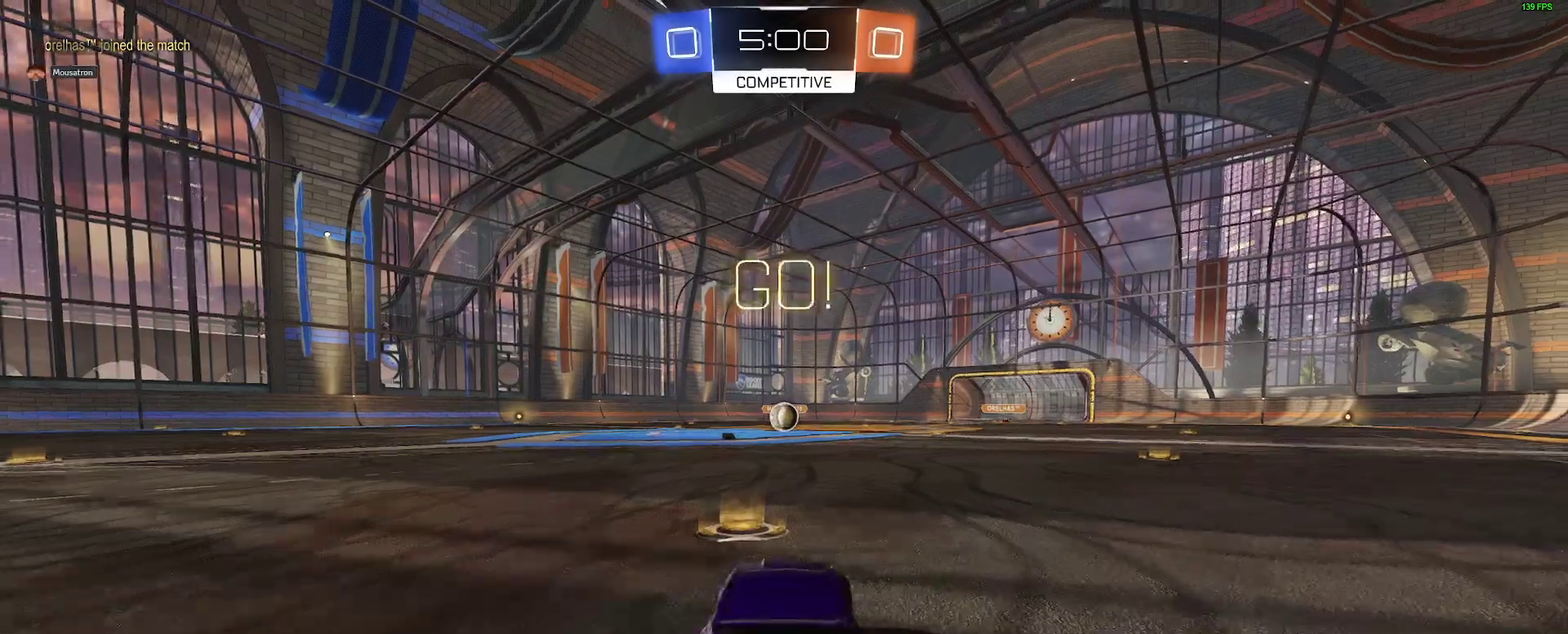
{"buttons": ["A", "B", "R2"], "left_stick": "down-right", "right_stick": "center", "events": [[250, "left_stick", "right"], [317, "A", "down"], [367, "A", "up"], [400, "left_stick", "up-left"], [433, "A", "down"], [500, "left_stick", "down-right"]]}
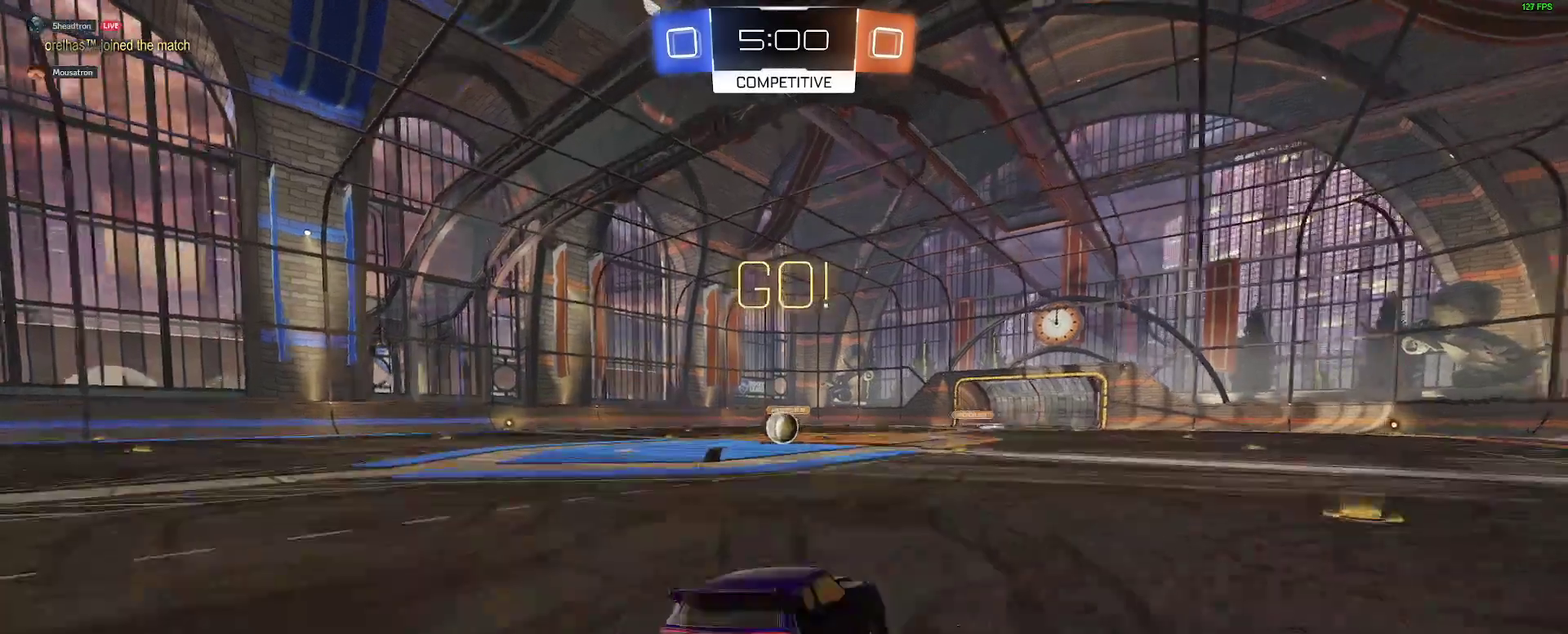
{"buttons": ["L2"], "left_stick": "left", "right_stick": "center", "events": [[33, "A", "up"], [83, "left_stick", "down"], [100, "B", "up"], [117, "R2", "up"], [217, "left_stick", "down-left"], [233, "L2", "down"], [383, "left_stick", "left"]]}
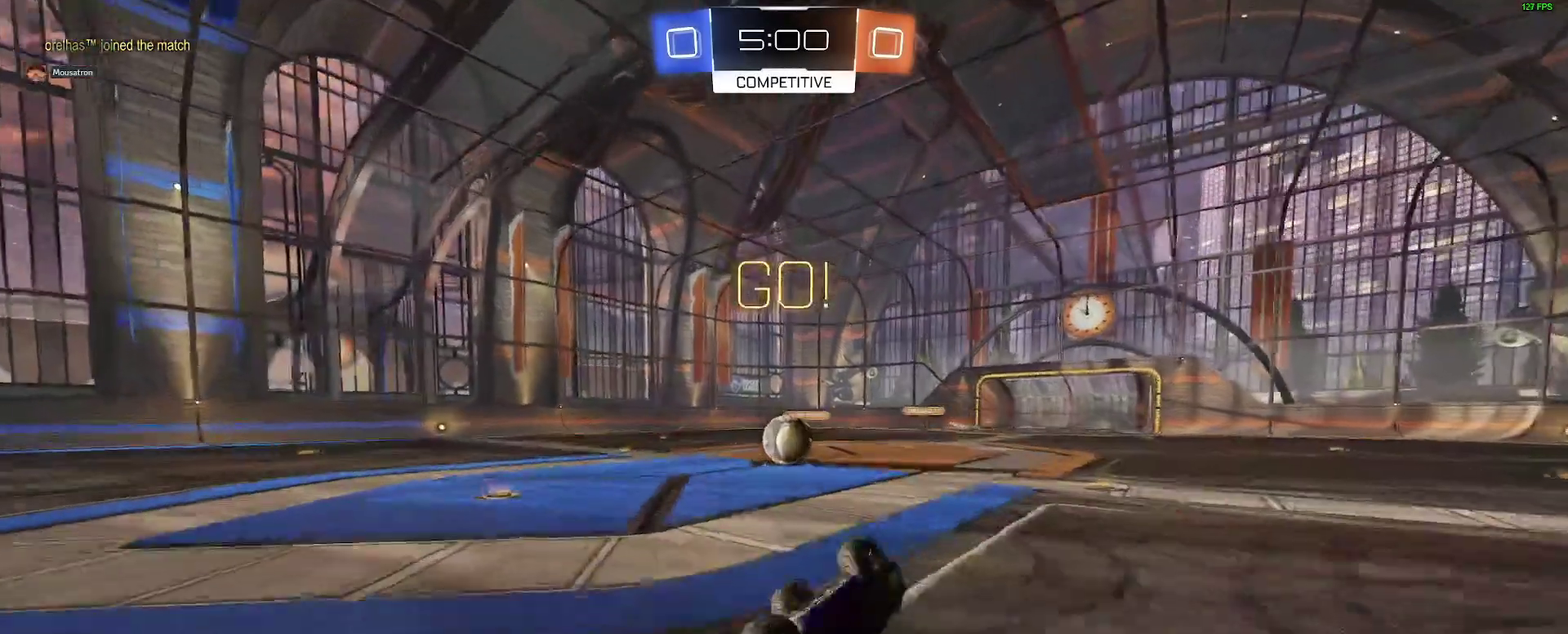
{"buttons": ["B"], "left_stick": "up-right", "right_stick": "center"}
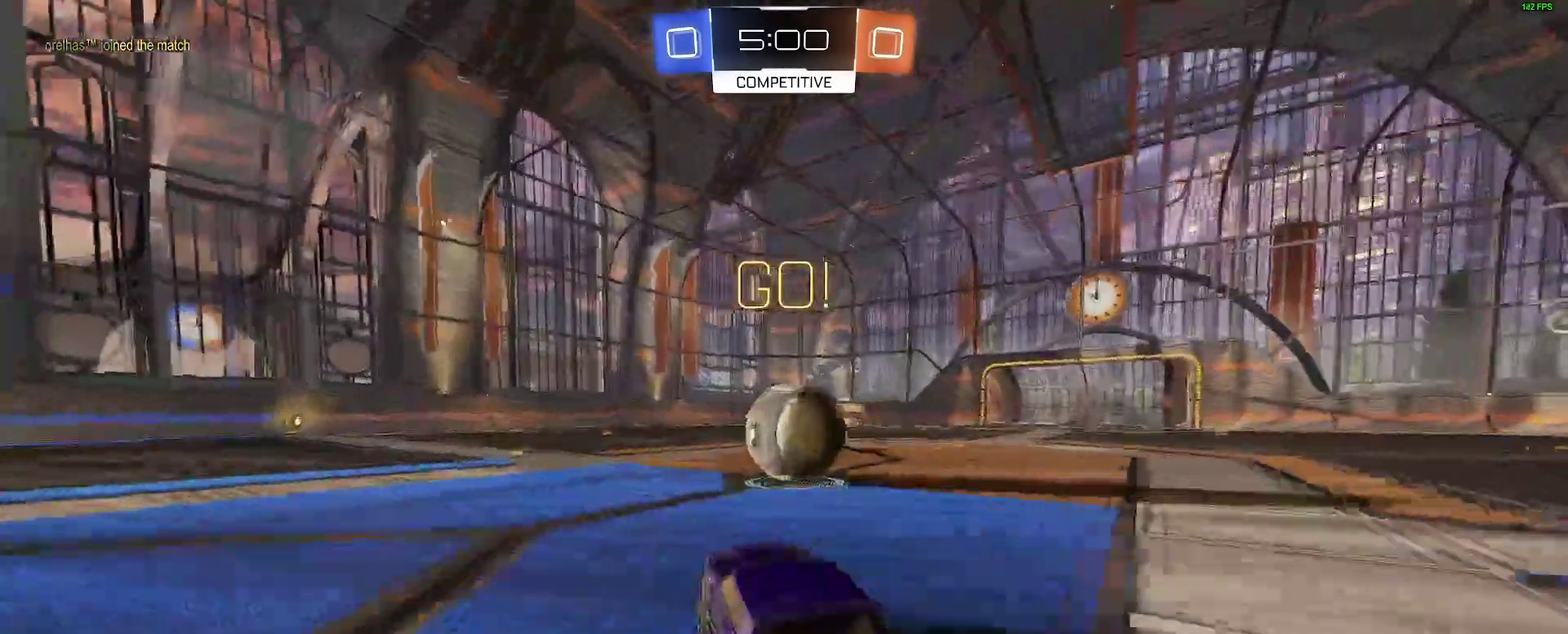
{"buttons": [], "left_stick": "center", "right_stick": "center"}
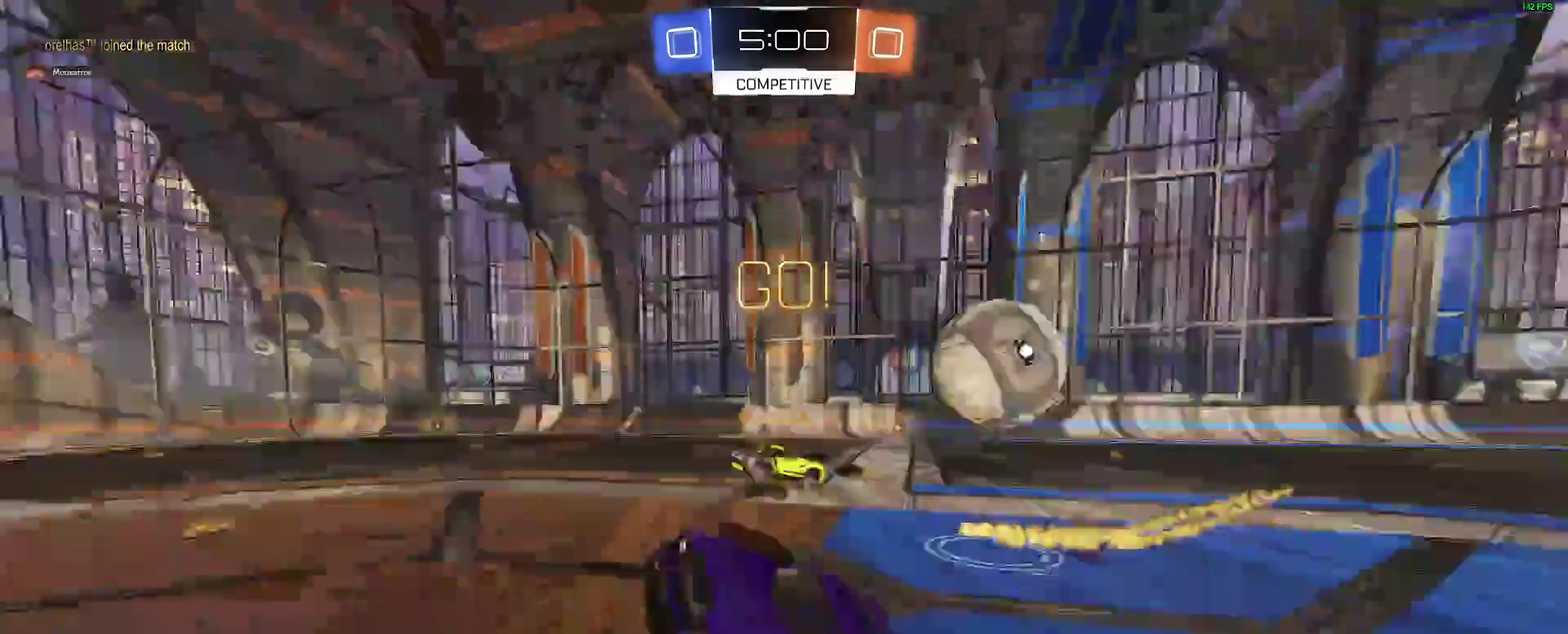
{"buttons": ["Y", "R2"], "left_stick": "center", "right_stick": "center", "events": [[83, "L2", "down"], [200, "L2", "up"], [450, "R2", "down"], [467, "Y", "down"]]}
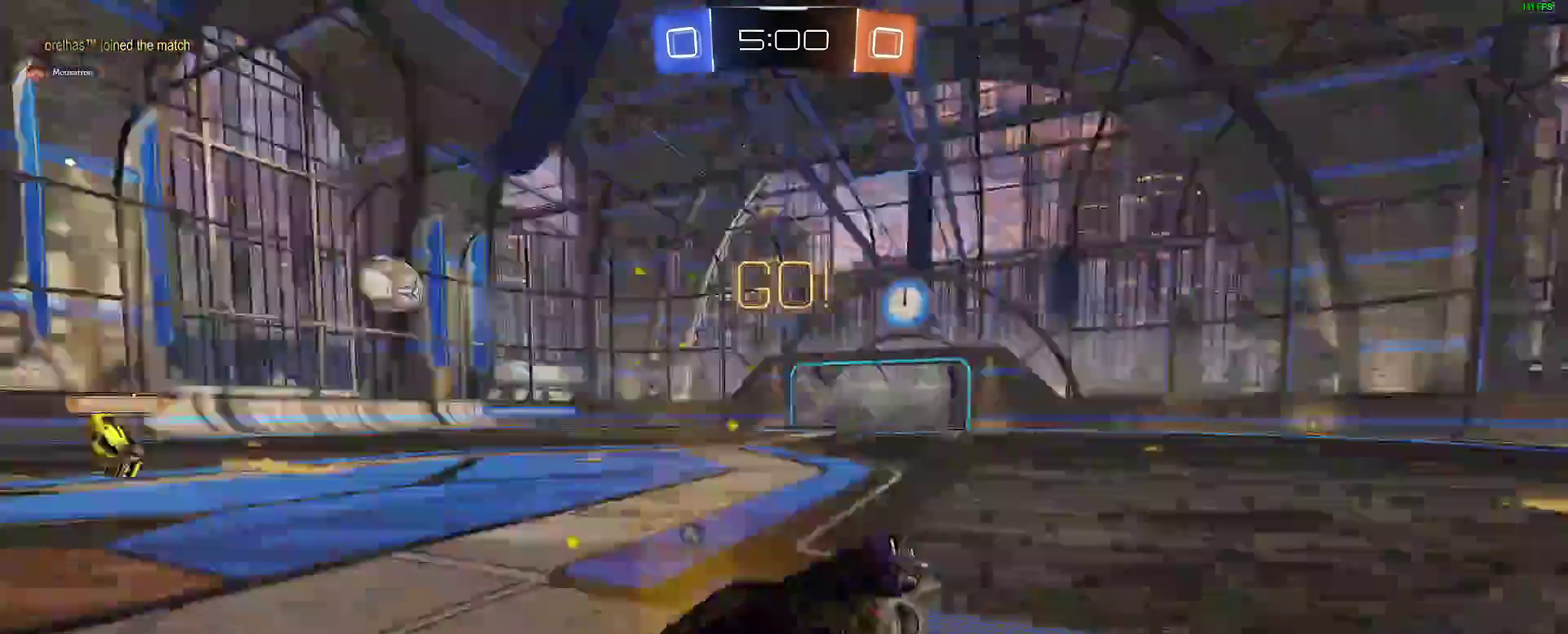
{"buttons": ["B", "R2"], "left_stick": "center", "right_stick": "center", "events": [[83, "Y", "up"], [100, "B", "down"], [333, "left_stick", "right"], [400, "left_stick", "center"]]}
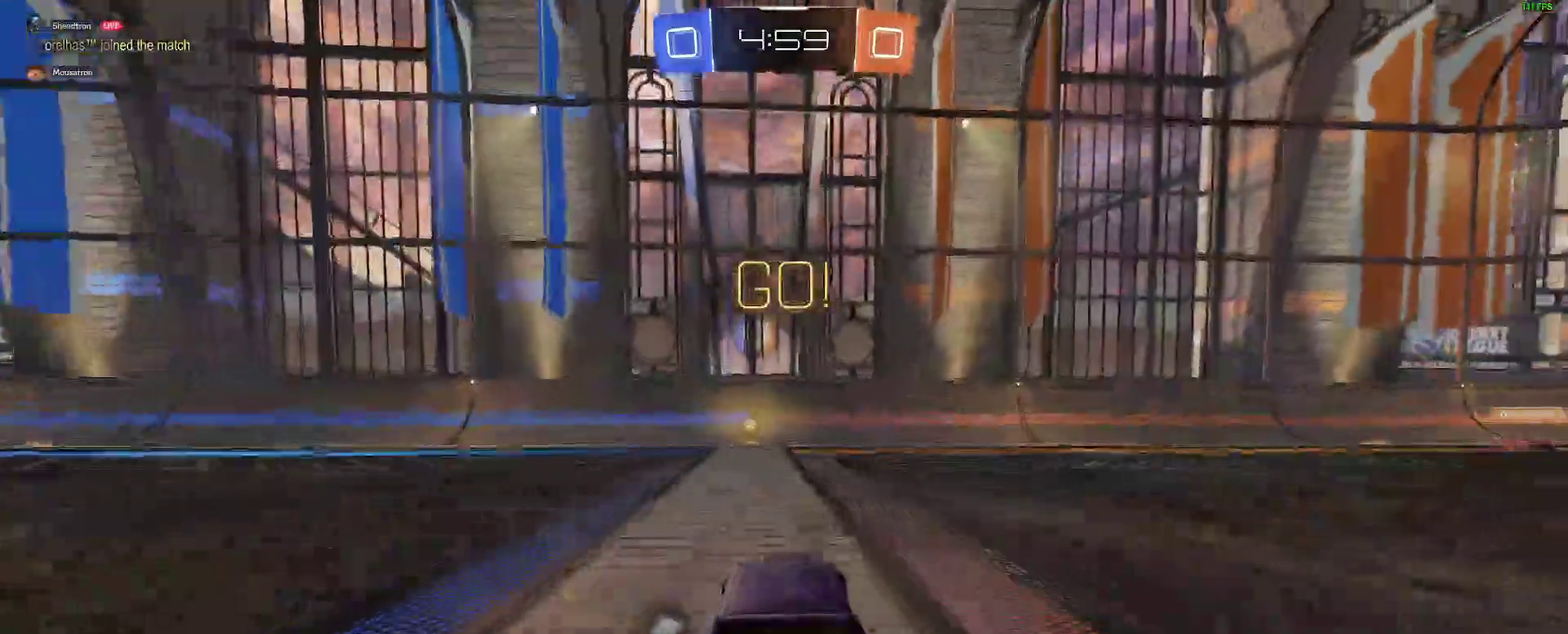
{"buttons": ["R2"], "left_stick": "center", "right_stick": "center", "events": [[83, "Y", "down"], [133, "left_stick", "right"], [183, "B", "up"], [183, "left_stick", "center"], [217, "Y", "up"]]}
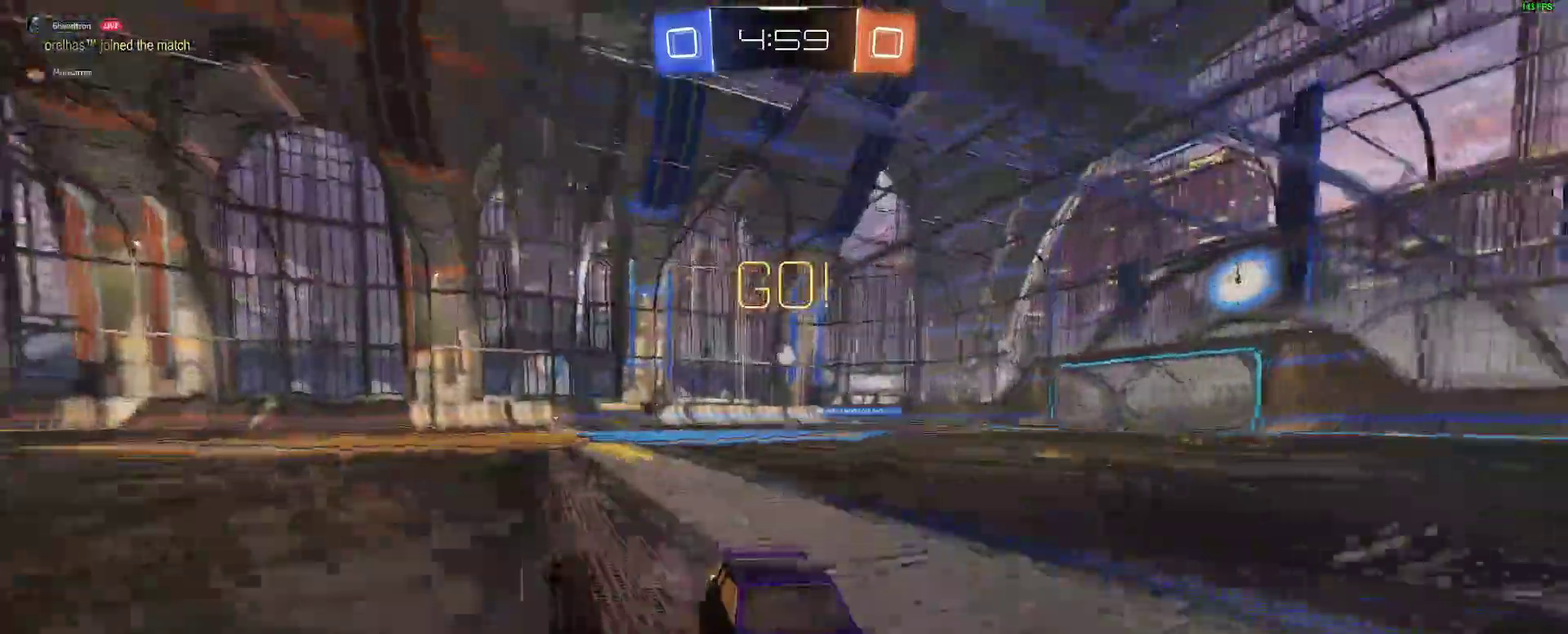
{"buttons": ["R2"], "left_stick": "left", "right_stick": "center", "events": [[33, "left_stick", "left"]]}
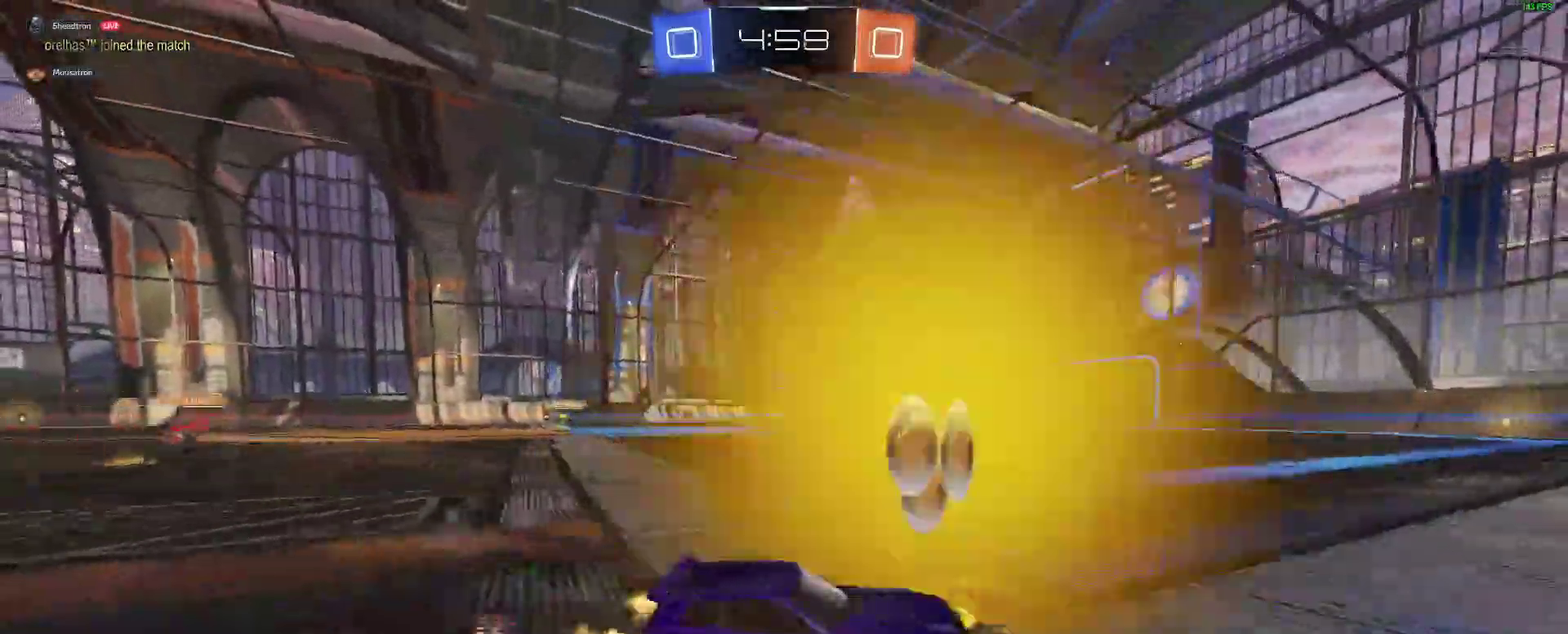
{"buttons": ["R2"], "left_stick": "right", "right_stick": "center", "events": [[400, "left_stick", "center"], [500, "left_stick", "right"]]}
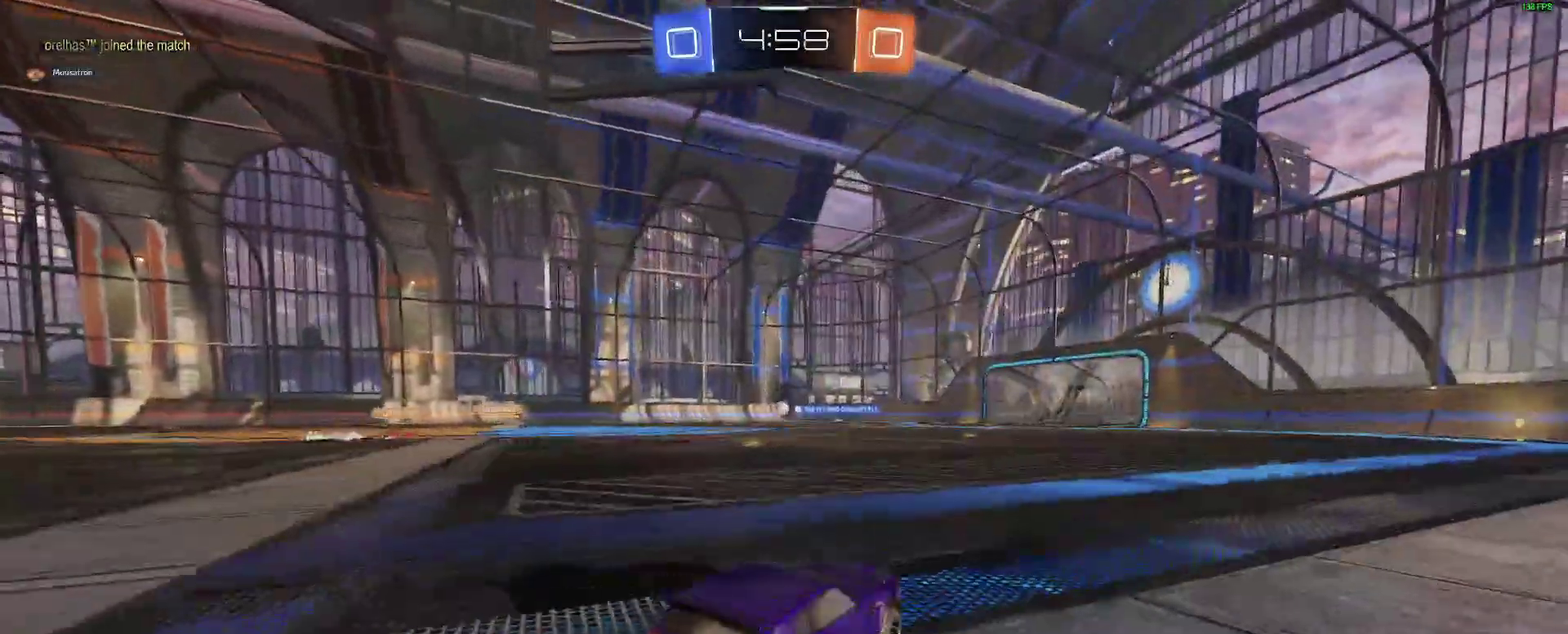
{"buttons": ["A", "R2"], "left_stick": "up", "right_stick": "center", "events": [[133, "left_stick", "center"], [350, "left_stick", "left"], [450, "A", "down"], [483, "left_stick", "up"]]}
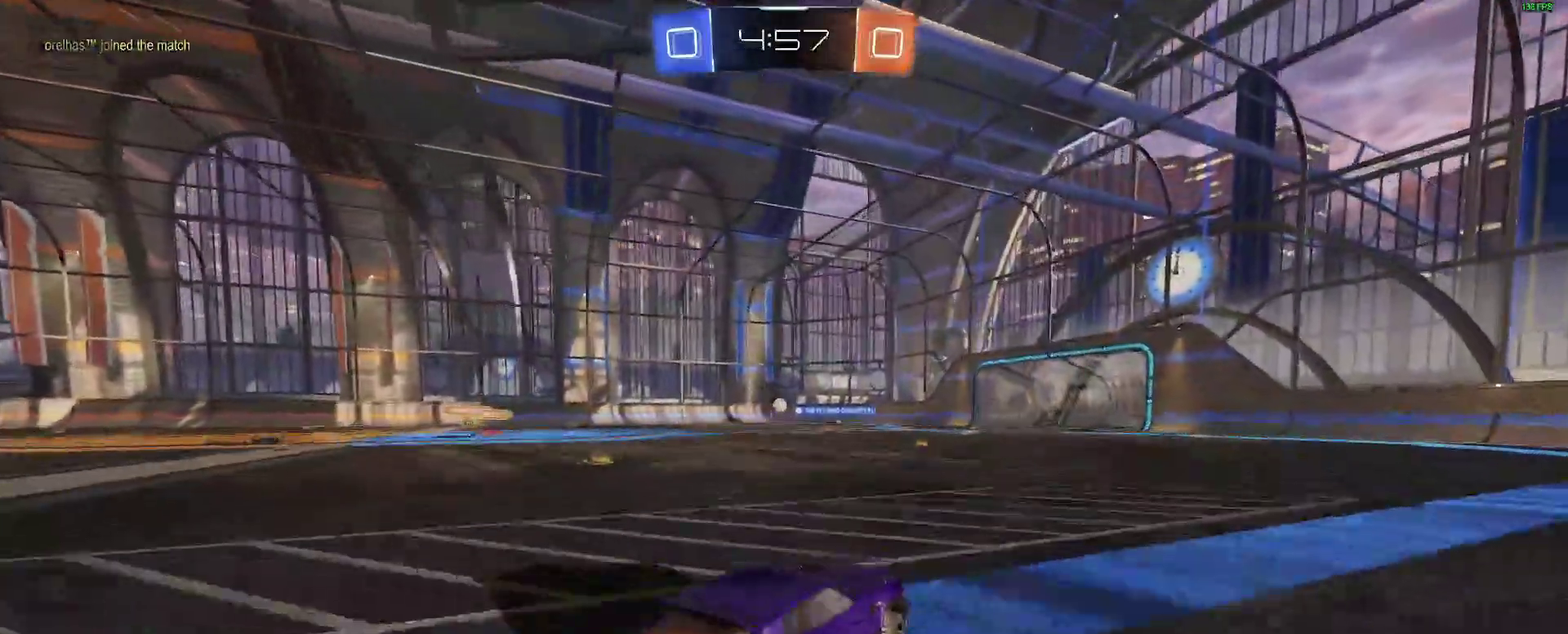
{"buttons": ["R2"], "left_stick": "center", "right_stick": "center", "events": [[33, "A", "up"], [100, "A", "down"], [217, "A", "up"], [267, "left_stick", "center"]]}
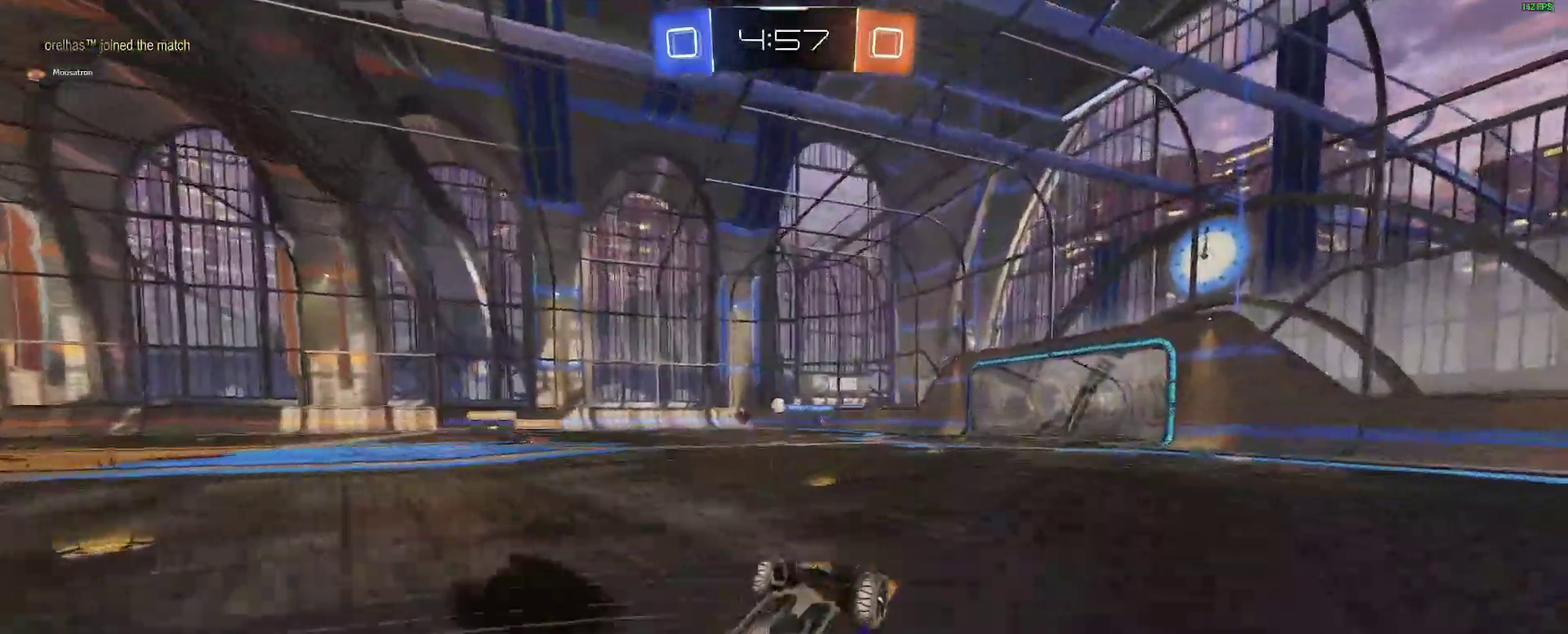
{"buttons": ["R2"], "left_stick": "center", "right_stick": "center", "events": []}
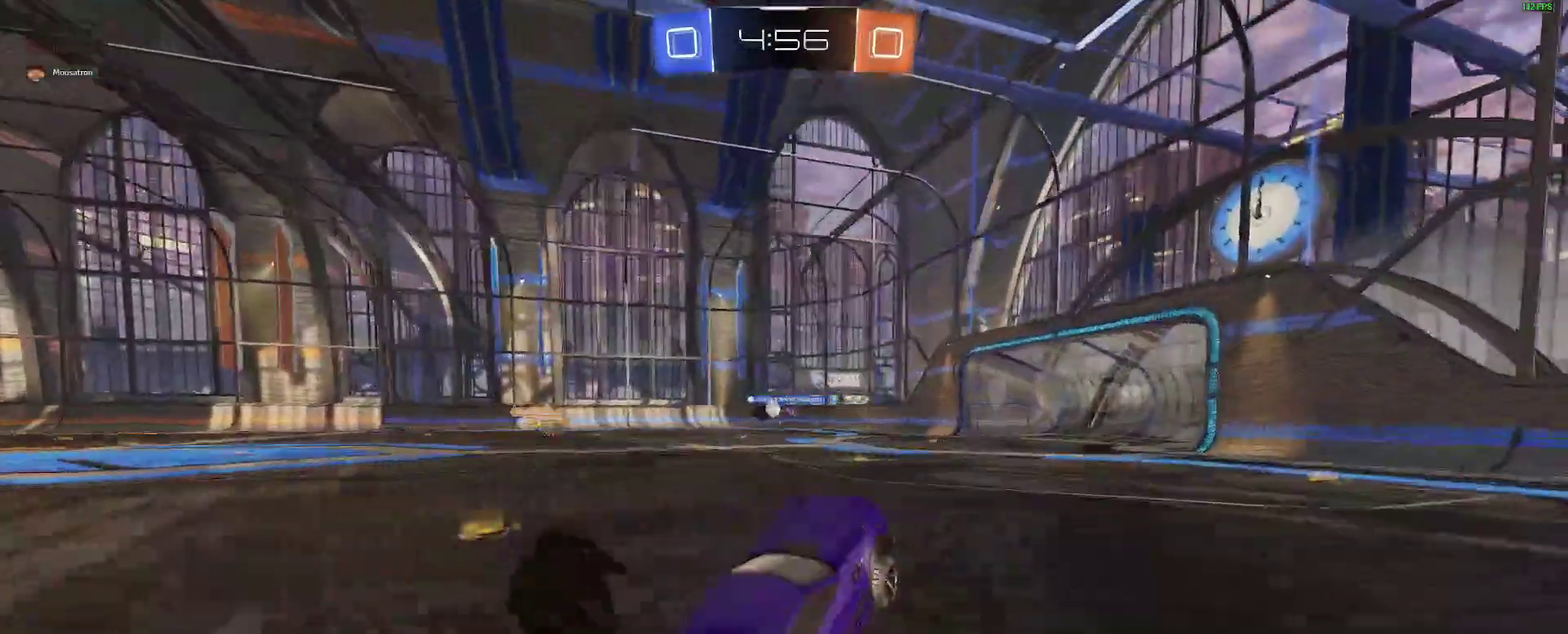
{"buttons": ["R2"], "left_stick": "left", "right_stick": "center", "events": [[467, "left_stick", "left"]]}
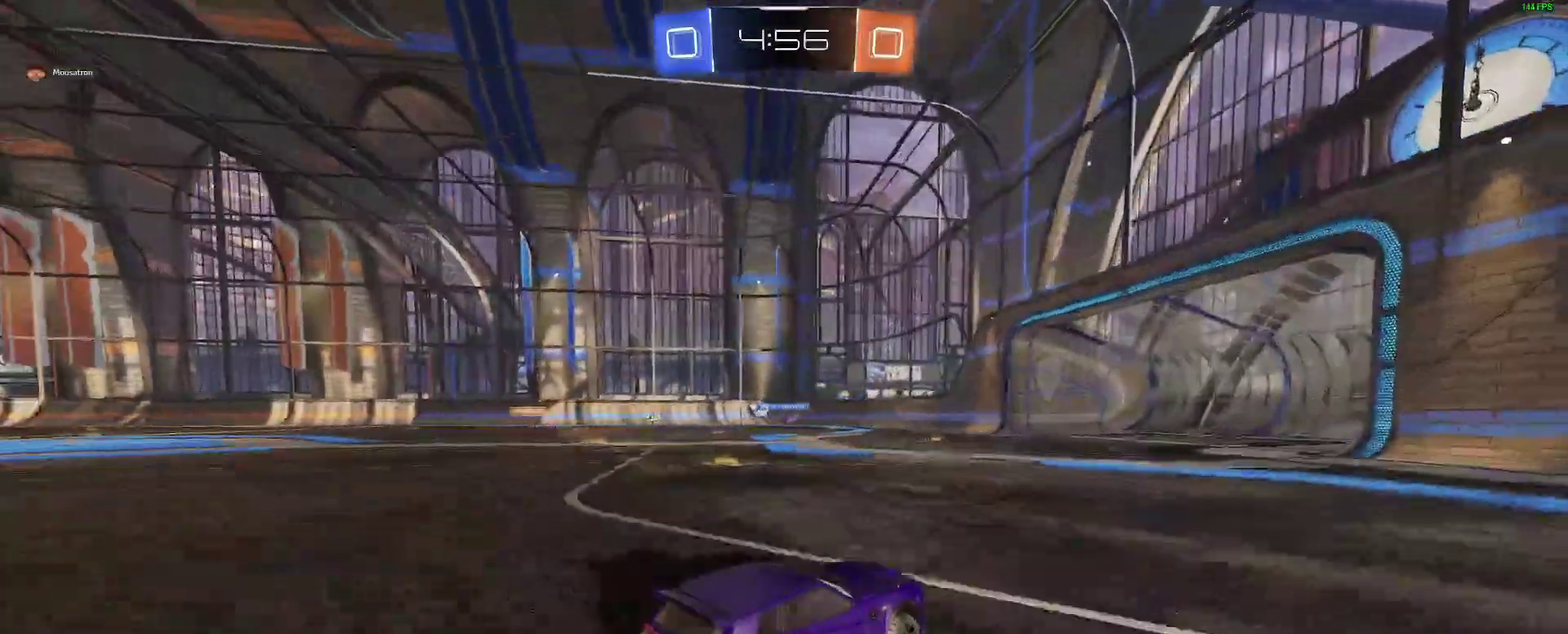
{"buttons": ["R2"], "left_stick": "center", "right_stick": "center", "events": [[33, "left_stick", "center"], [233, "left_stick", "left"], [483, "left_stick", "center"]]}
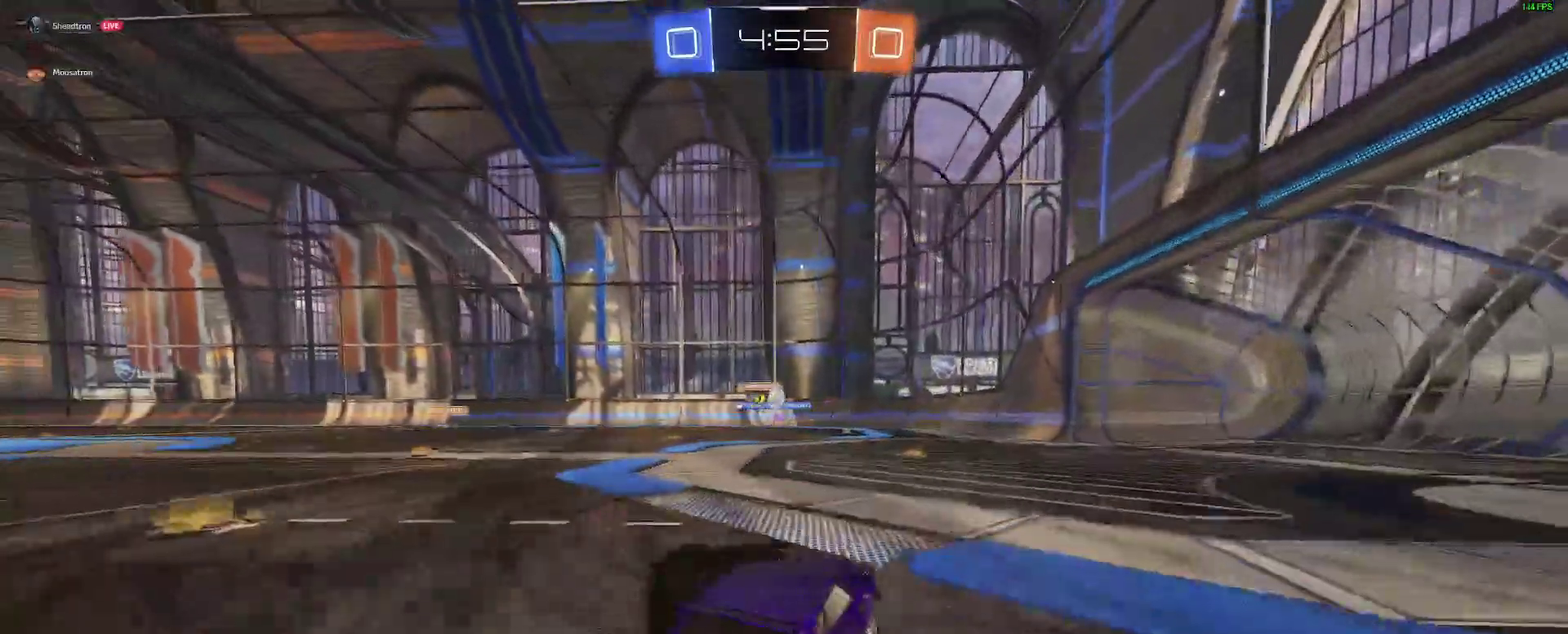
{"buttons": ["B", "R2"], "left_stick": "center", "right_stick": "center", "events": [[50, "R2", "up"], [150, "left_stick", "right"], [300, "left_stick", "center"], [317, "R2", "down"], [467, "B", "down"]]}
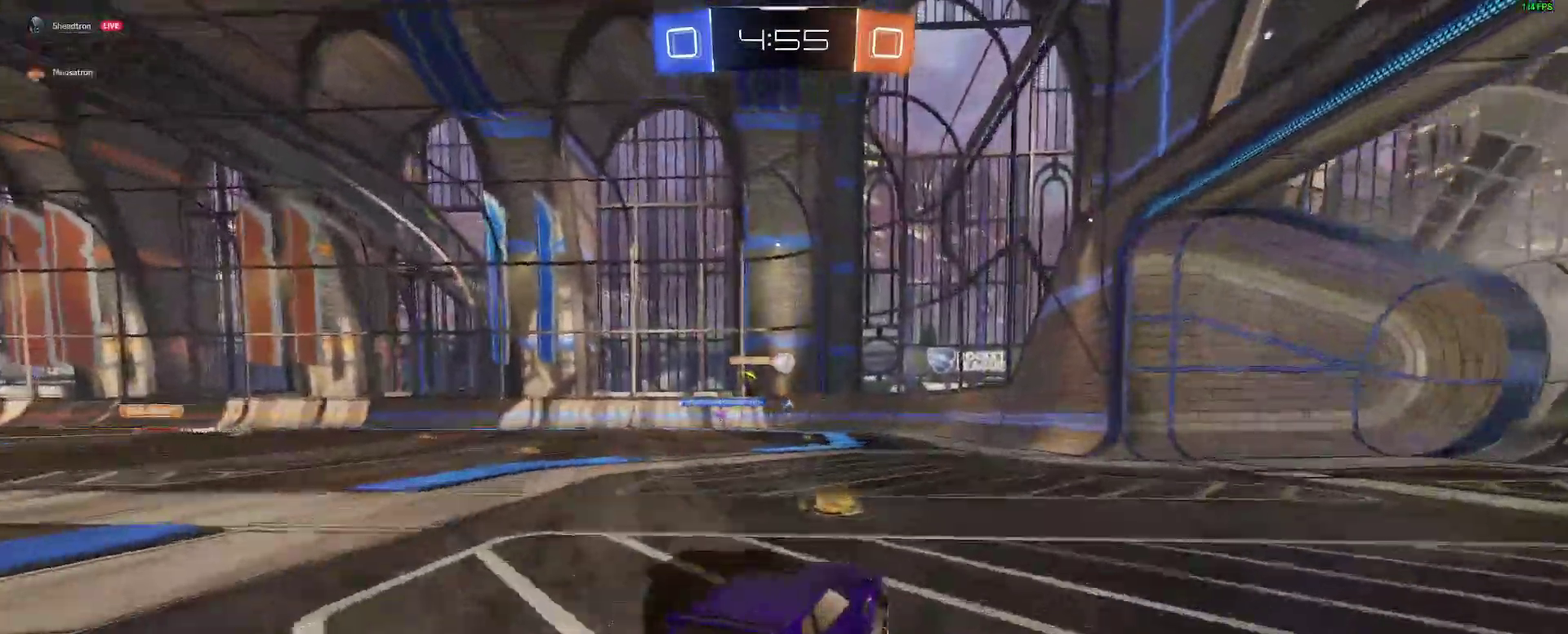
{"buttons": ["R2"], "left_stick": "left", "right_stick": "center", "events": [[217, "left_stick", "left"], [267, "left_stick", "center"], [350, "B", "up"], [433, "left_stick", "left"]]}
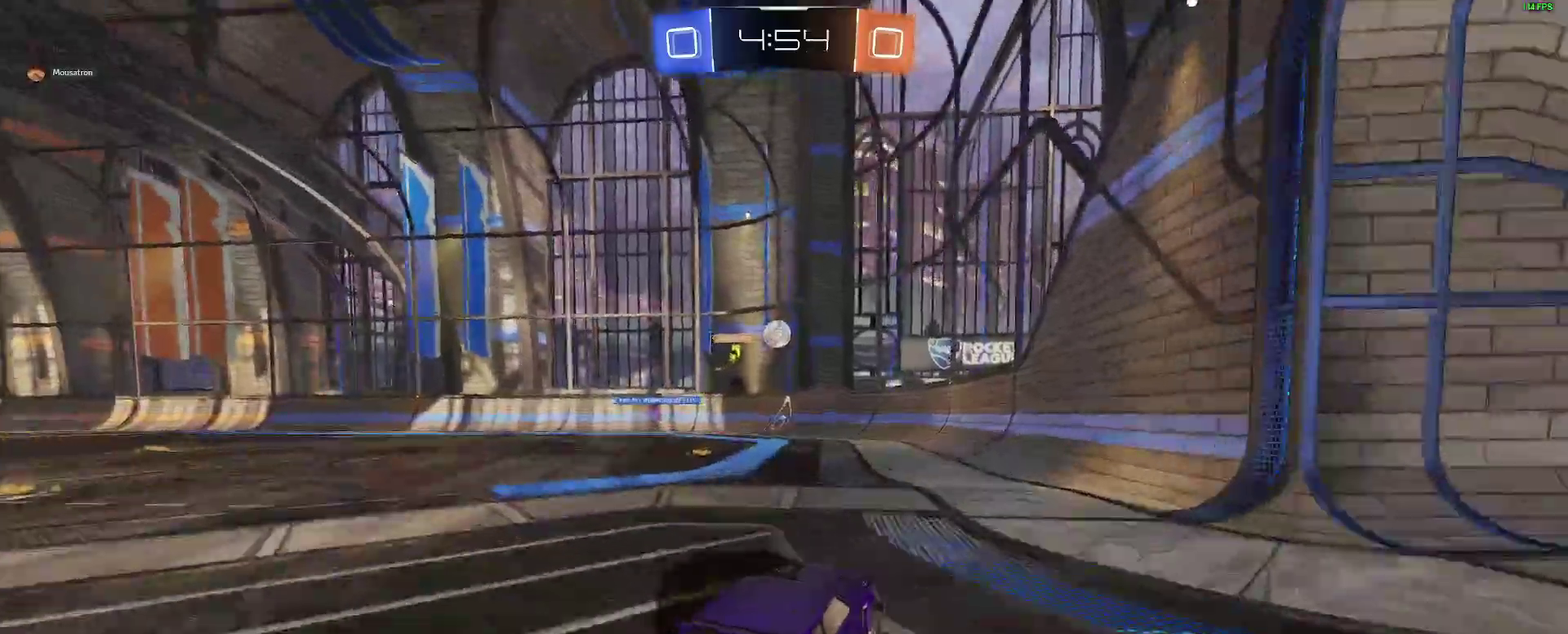
{"buttons": ["L2"], "left_stick": "right", "right_stick": "center", "events": [[67, "R2", "up"], [67, "left_stick", "right"], [117, "L2", "down"], [200, "left_stick", "center"], [267, "L2", "up"], [333, "R2", "down"], [383, "L2", "down"], [400, "R2", "up"], [467, "left_stick", "right"]]}
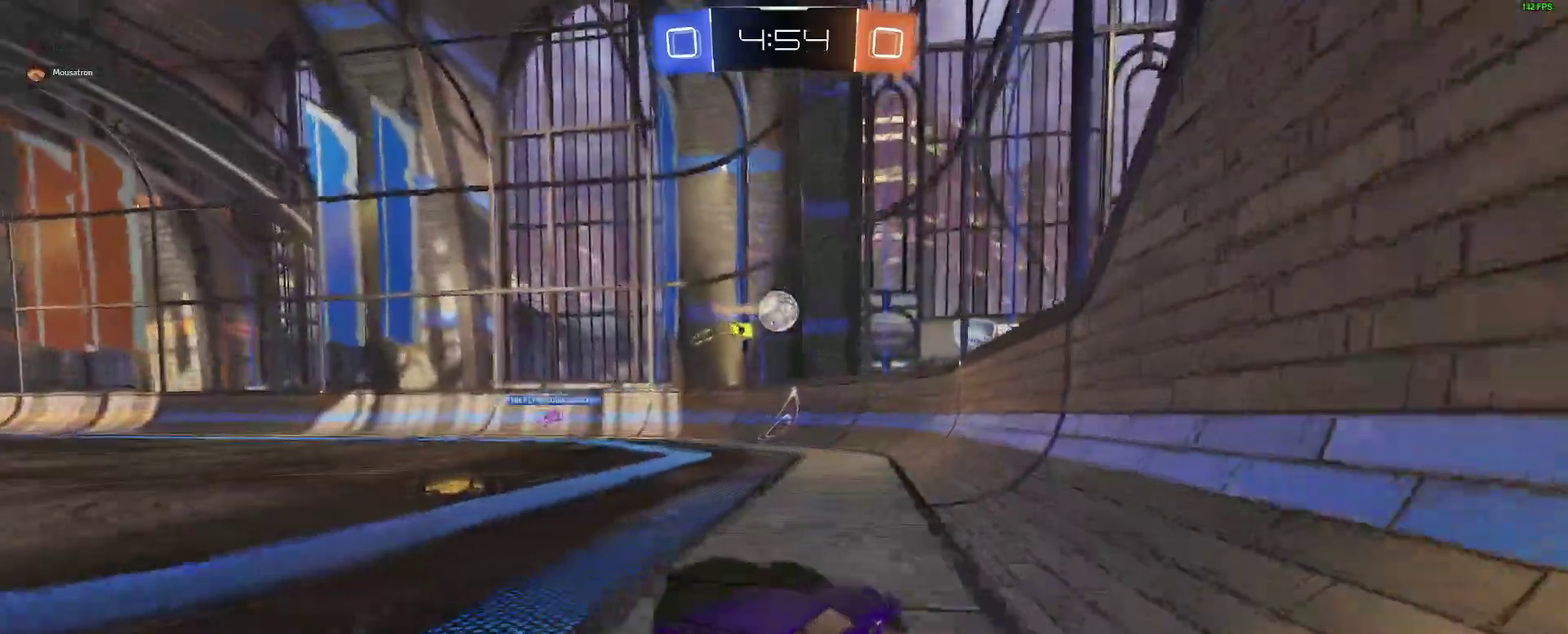
{"buttons": ["R2"], "left_stick": "center", "right_stick": "center", "events": [[50, "left_stick", "center"], [150, "L2", "up"], [200, "R2", "down"], [200, "left_stick", "left"], [317, "left_stick", "center"]]}
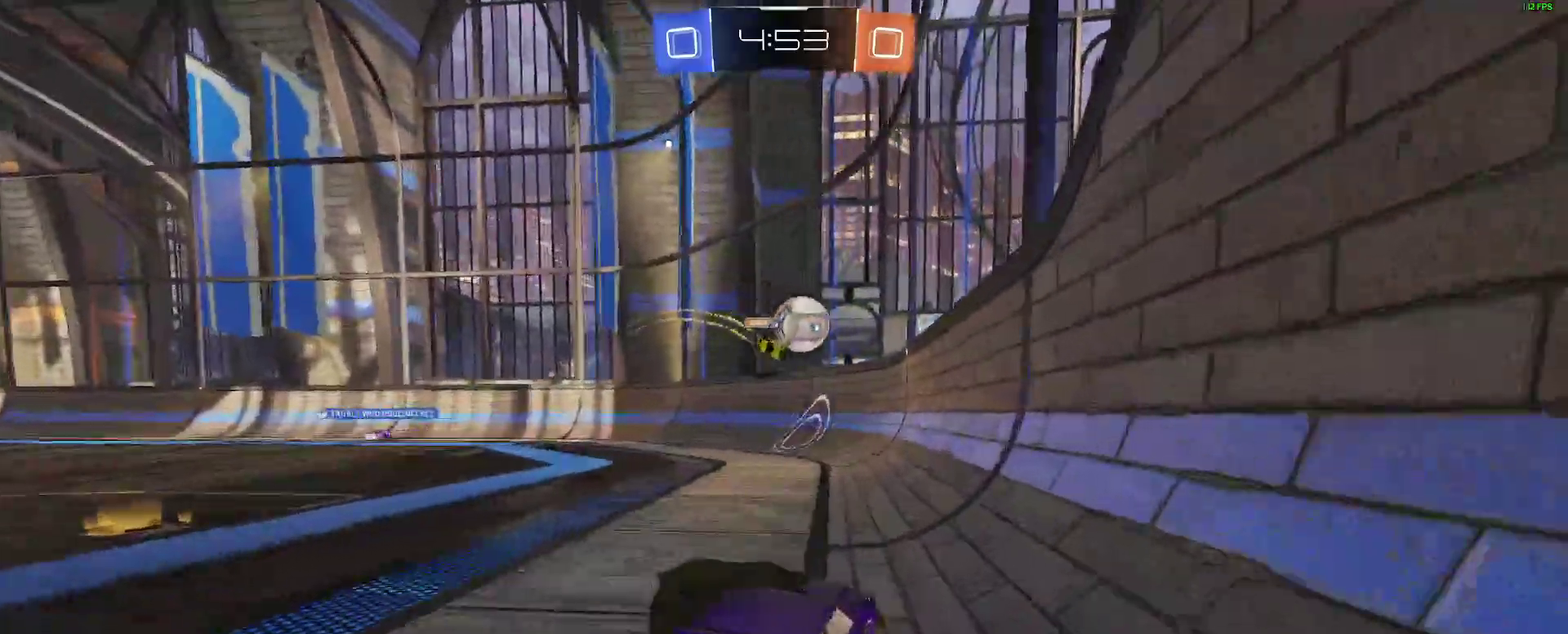
{"buttons": ["L2", "R2"], "left_stick": "up-left", "right_stick": "center", "events": [[17, "B", "down"], [117, "left_stick", "left"], [183, "left_stick", "center"], [200, "A", "down"], [233, "left_stick", "down-right"], [333, "left_stick", "center"], [367, "A", "up"], [417, "left_stick", "up-left"], [450, "L2", "down"], [467, "B", "up"]]}
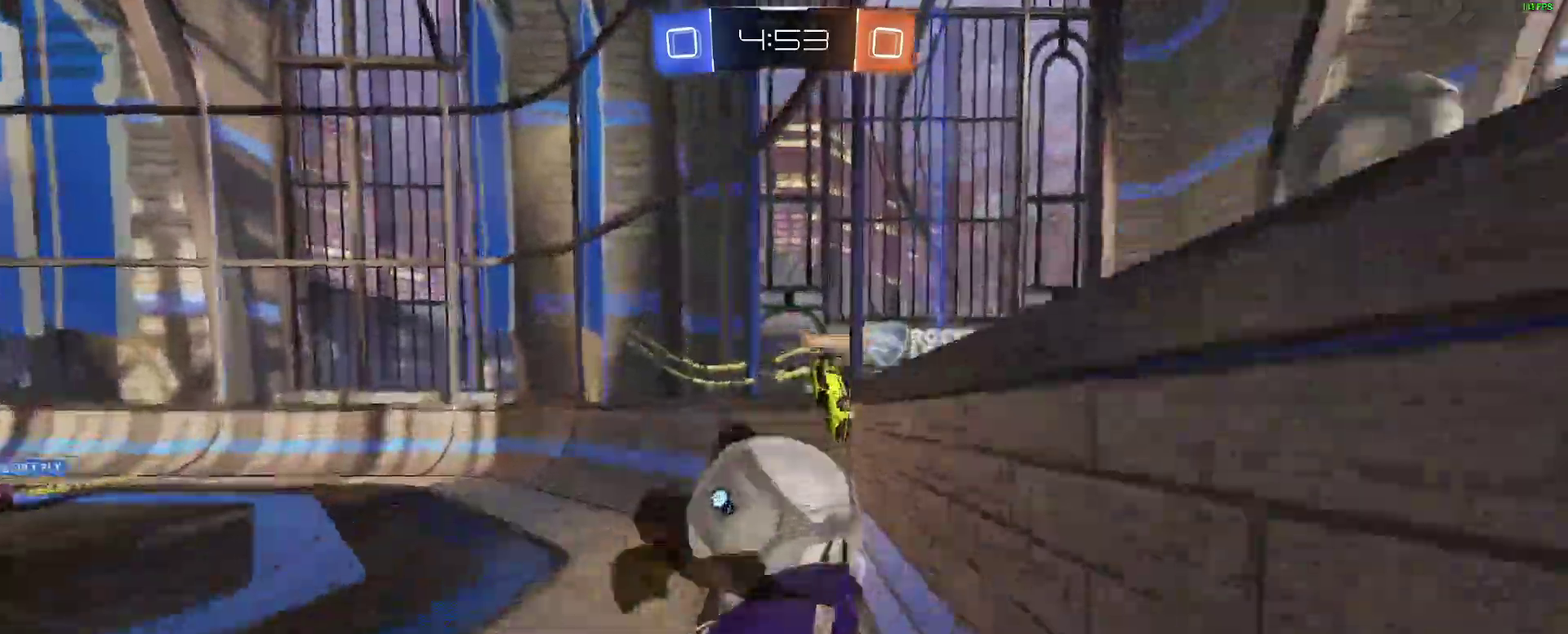
{"buttons": ["B", "R2"], "left_stick": "center", "right_stick": "center"}
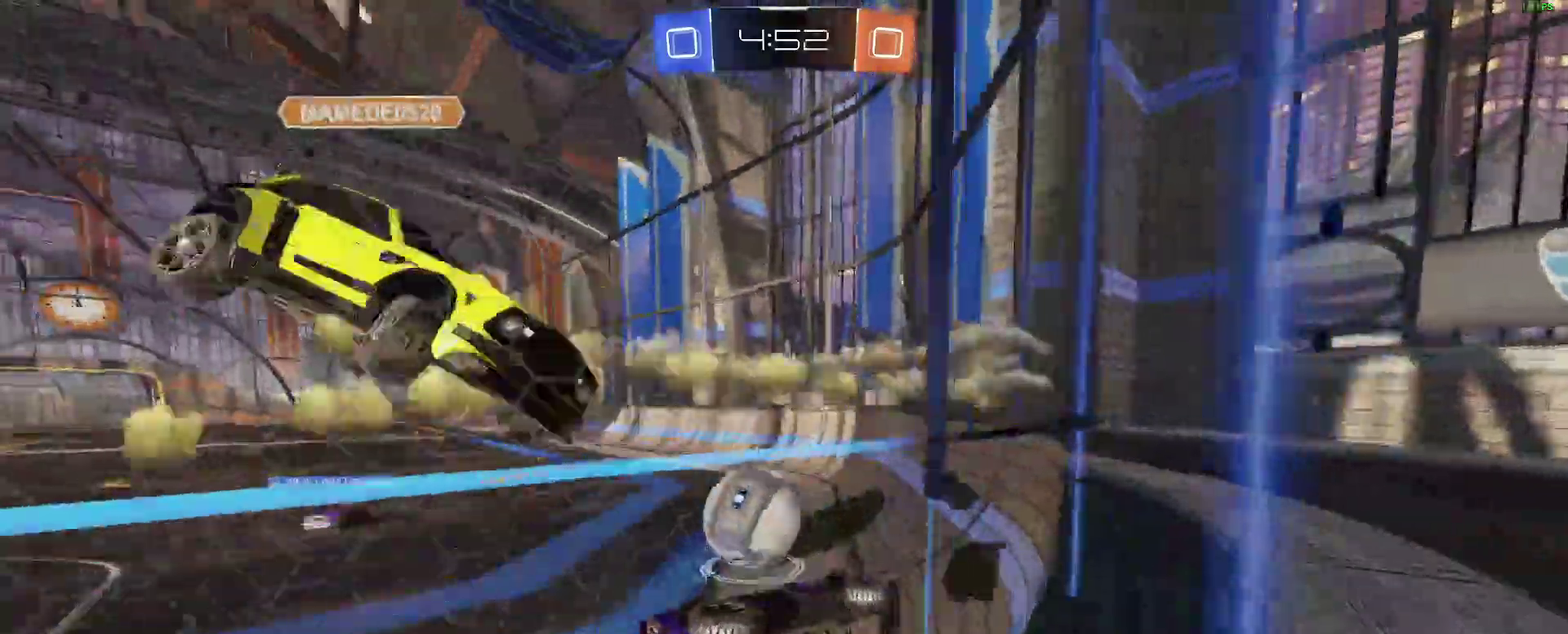
{"buttons": ["B", "R2"], "left_stick": "right", "right_stick": "center"}
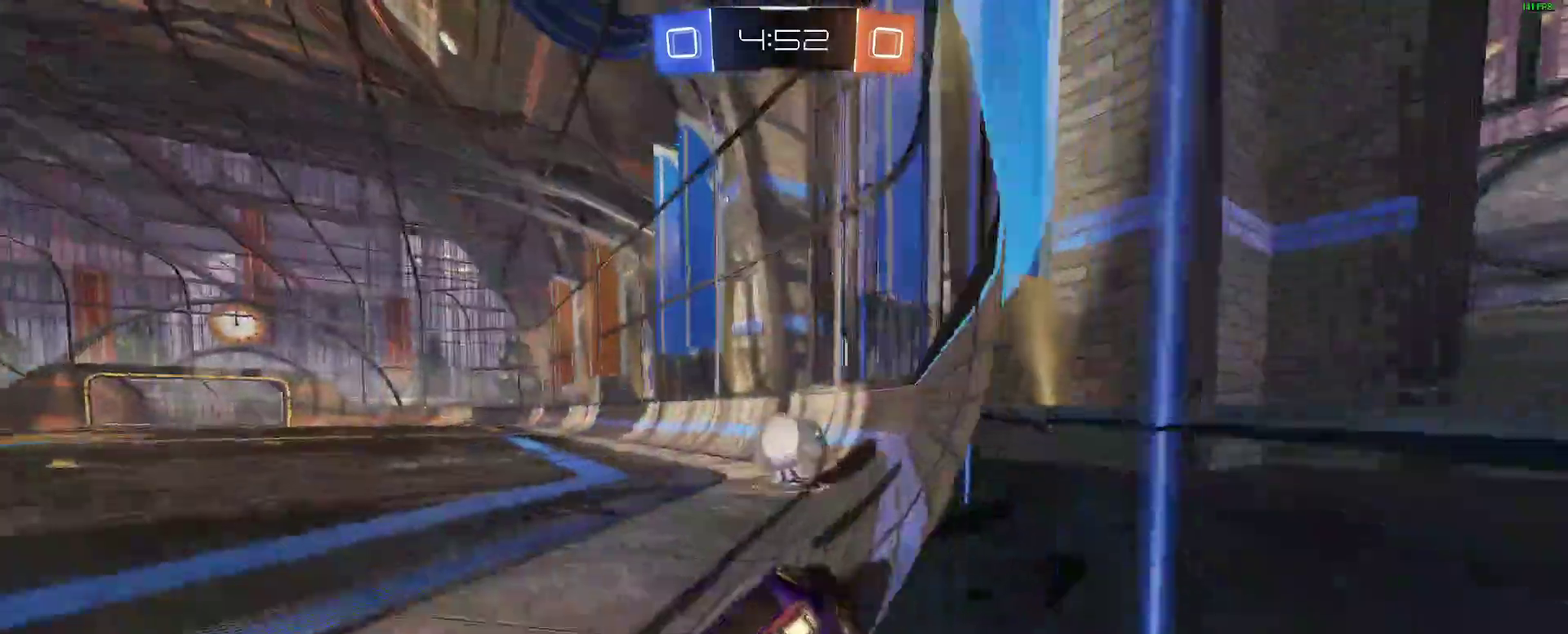
{"buttons": ["R2"], "left_stick": "center", "right_stick": "center", "events": [[67, "left_stick", "center"], [367, "B", "up"]]}
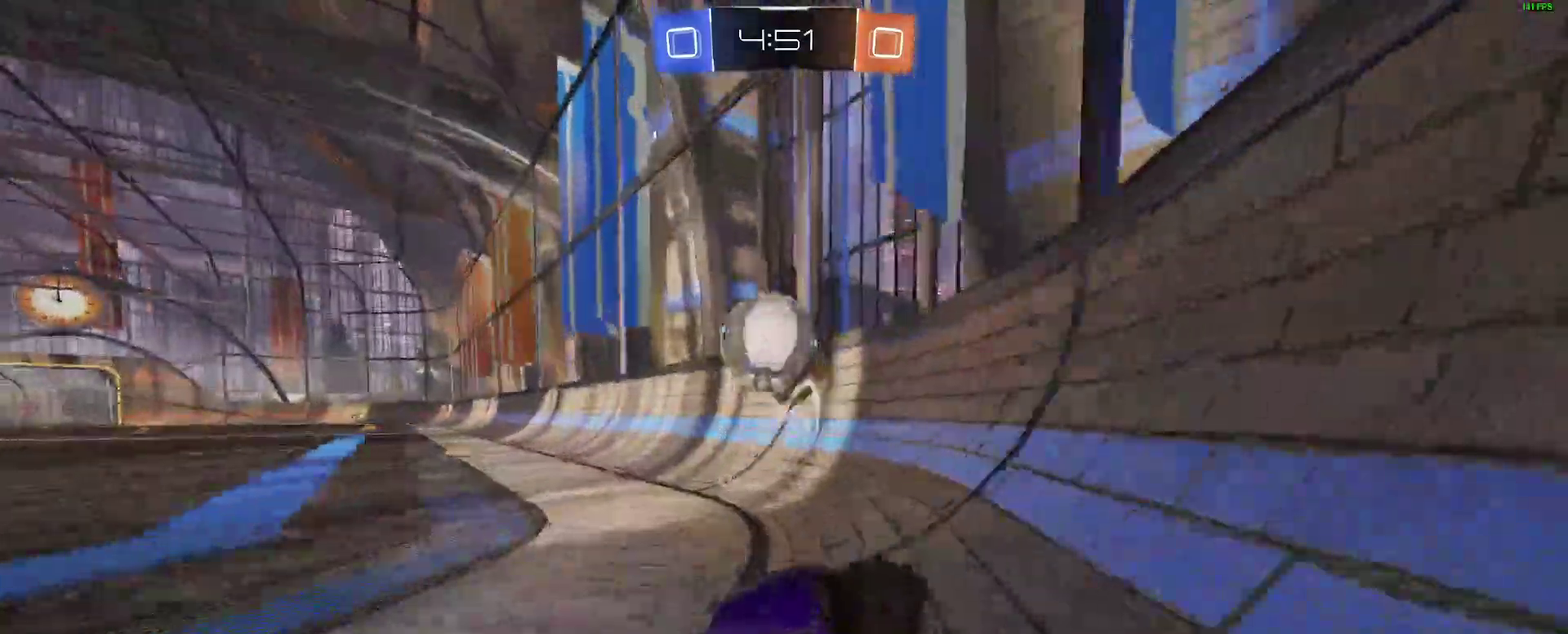
{"buttons": ["R2"], "left_stick": "center", "right_stick": "center", "events": []}